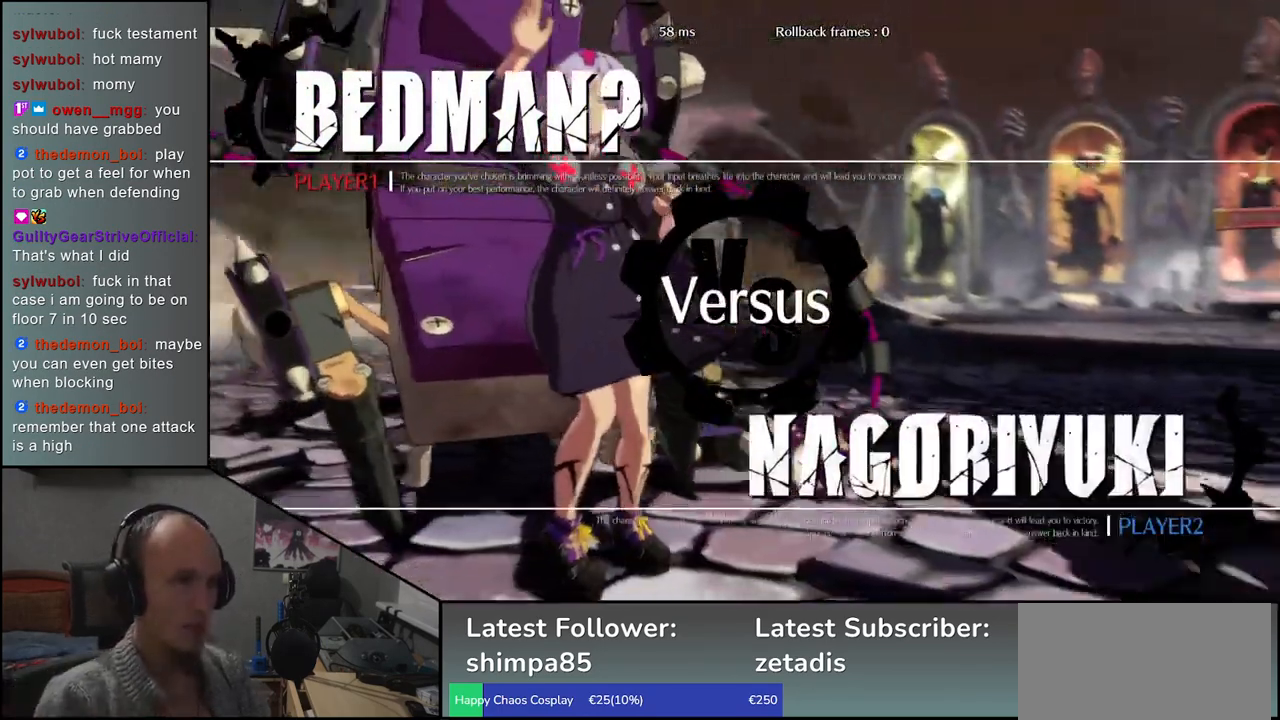
Gameplay with a controller (arcade stick); each line is a JSON object with the inputs held at the frame after it. "events" lists button and stick changes between this image and that frame as [ms after this image, input, new state], when the widget could be followed in between. Not read: L3 R3.
{"buttons": [], "left_stick": "left", "events": [[200, "left_stick", "left"]]}
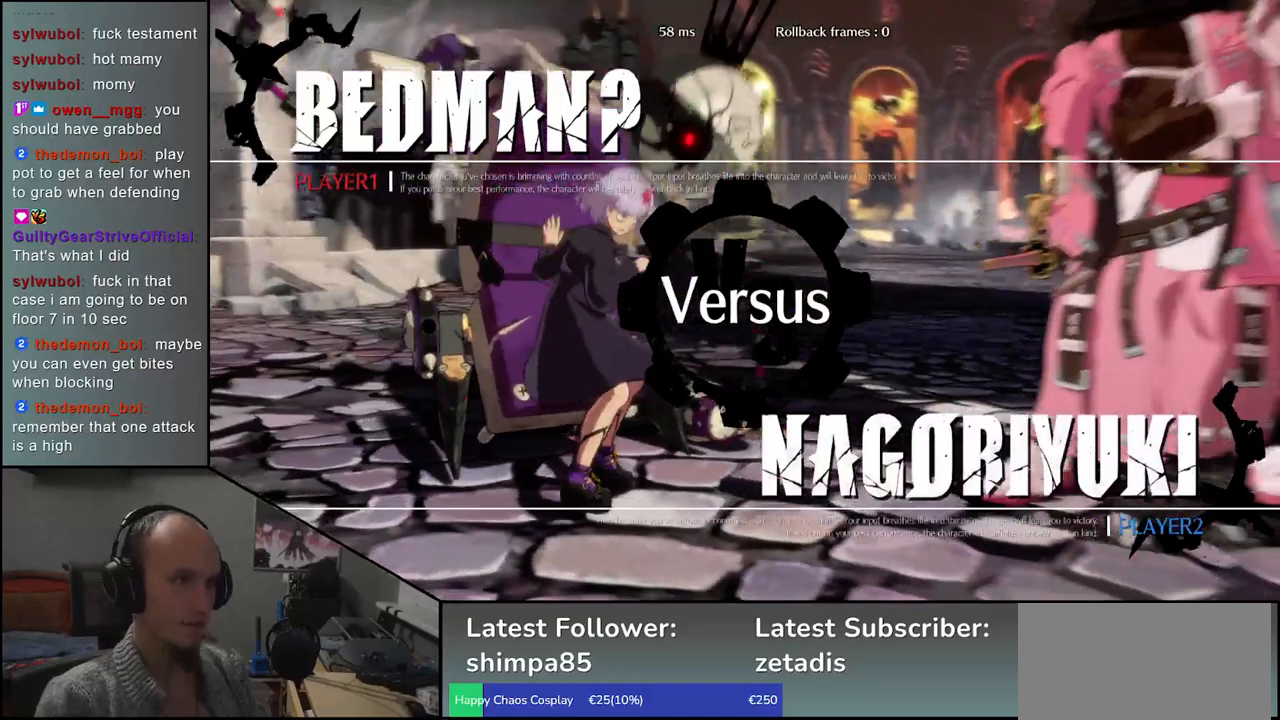
{"buttons": [], "left_stick": "left", "events": []}
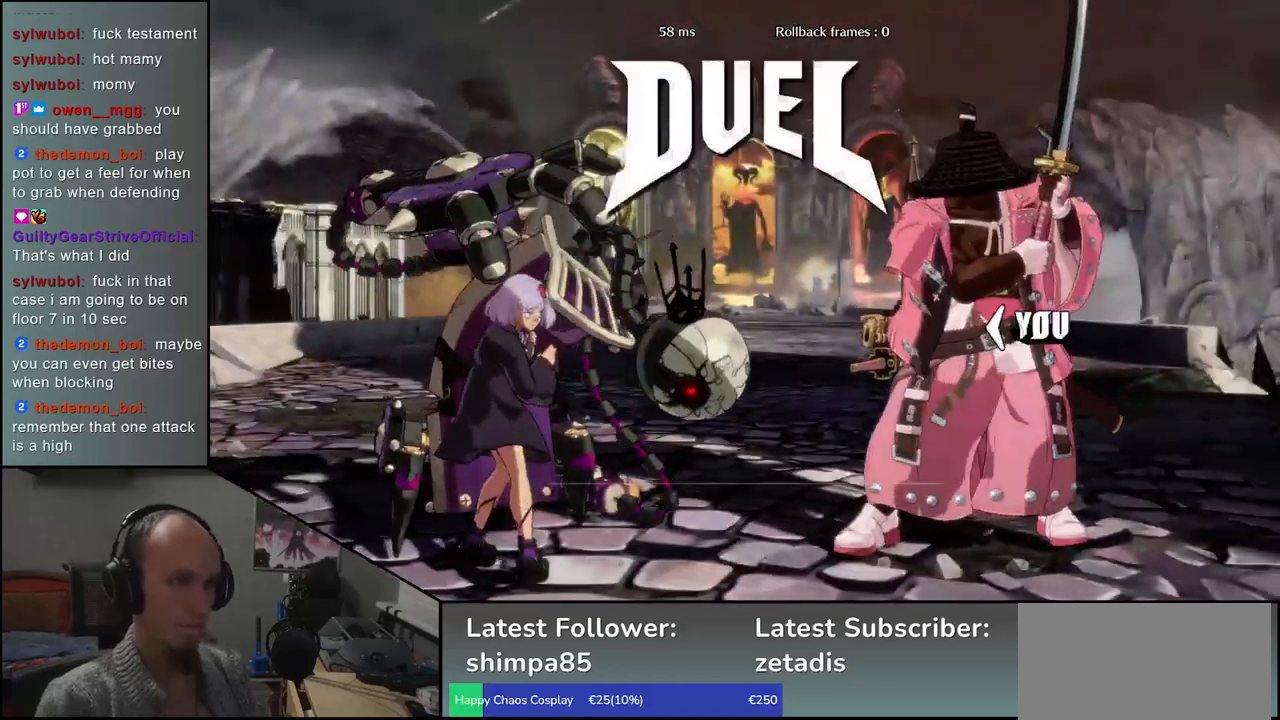
{"buttons": [], "left_stick": "left", "events": [[200, "TRIANGLE", "down"], [300, "TRIANGLE", "up"], [400, "TRIANGLE", "down"], [483, "TRIANGLE", "up"]]}
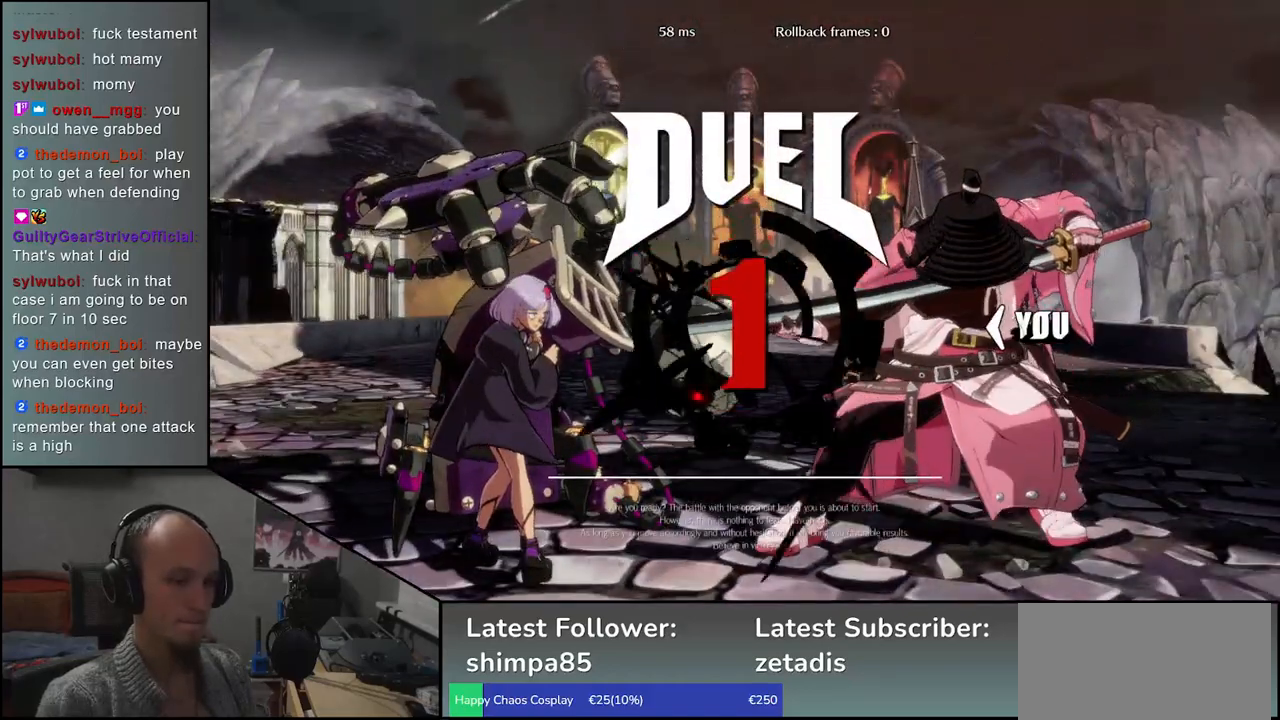
{"buttons": [], "left_stick": "left", "events": [[83, "TRIANGLE", "down"], [150, "TRIANGLE", "up"], [250, "TRIANGLE", "down"], [317, "TRIANGLE", "up"], [433, "TRIANGLE", "down"], [500, "TRIANGLE", "up"]]}
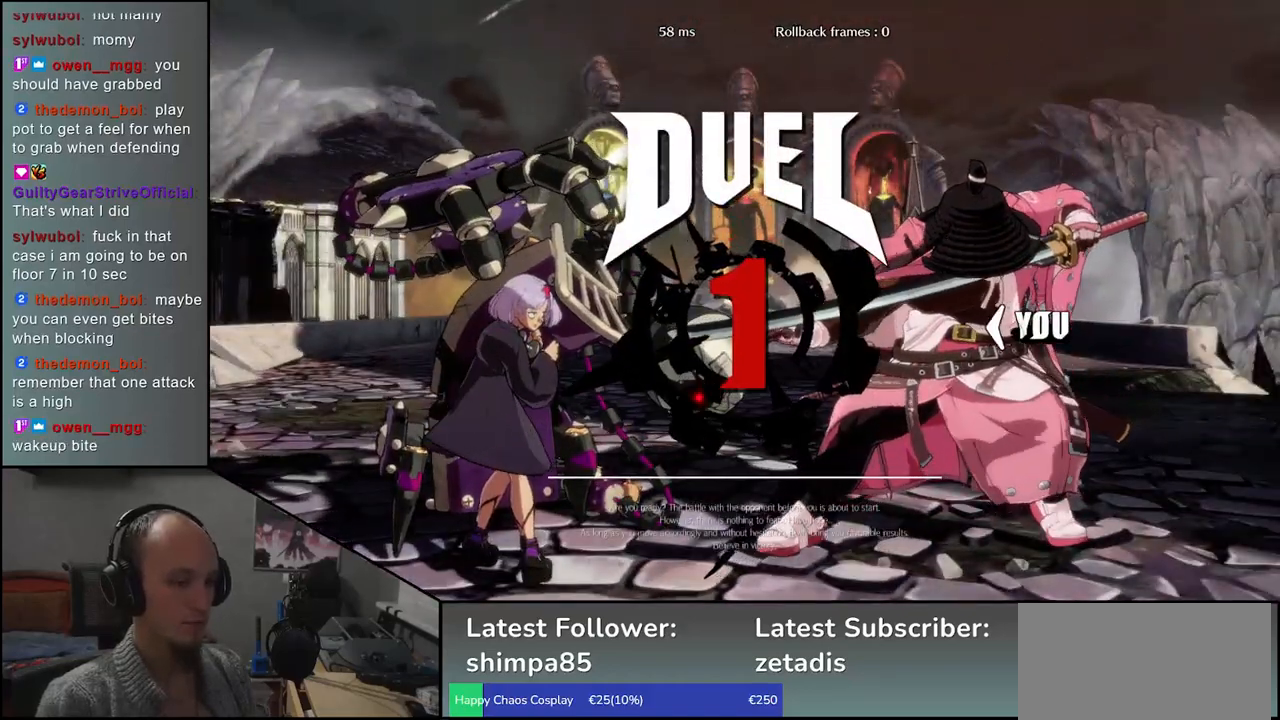
{"buttons": ["TRIANGLE"], "left_stick": "left", "events": [[100, "TRIANGLE", "down"], [183, "TRIANGLE", "up"], [300, "TRIANGLE", "down"], [367, "TRIANGLE", "up"], [483, "TRIANGLE", "down"]]}
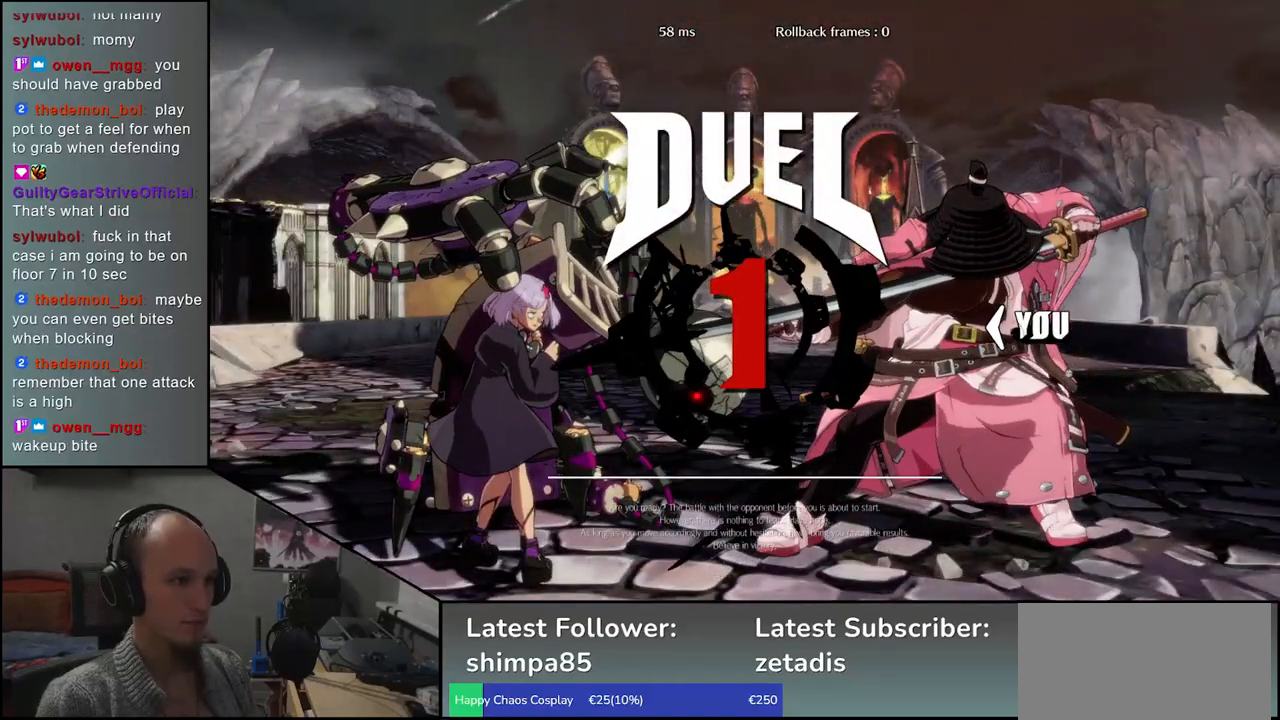
{"buttons": [], "left_stick": "left", "events": [[67, "TRIANGLE", "up"], [167, "TRIANGLE", "down"], [250, "TRIANGLE", "up"], [367, "TRIANGLE", "down"], [433, "TRIANGLE", "up"]]}
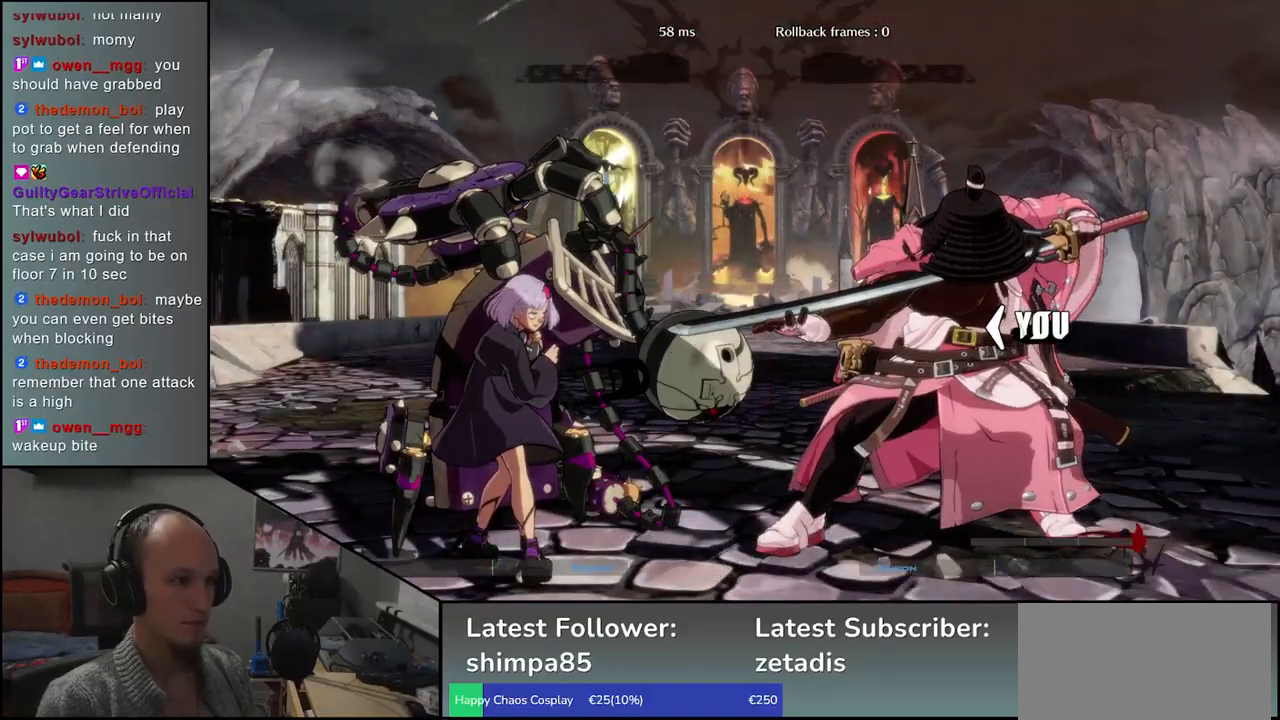
{"buttons": [], "left_stick": "left", "events": [[50, "TRIANGLE", "down"], [117, "TRIANGLE", "up"], [233, "TRIANGLE", "down"], [317, "TRIANGLE", "up"], [417, "TRIANGLE", "down"], [500, "TRIANGLE", "up"]]}
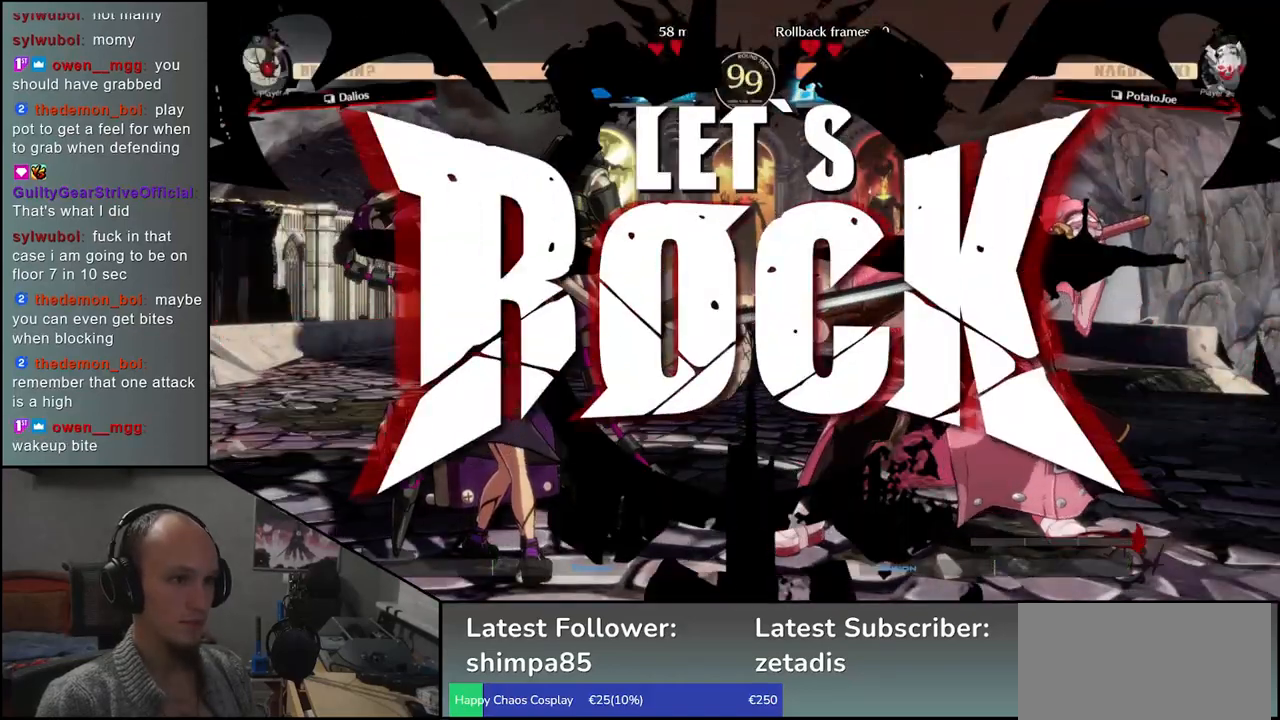
{"buttons": [], "left_stick": "left", "events": [[83, "TRIANGLE", "down"], [167, "TRIANGLE", "up"], [250, "TRIANGLE", "down"], [333, "TRIANGLE", "up"], [417, "TRIANGLE", "down"], [483, "TRIANGLE", "up"]]}
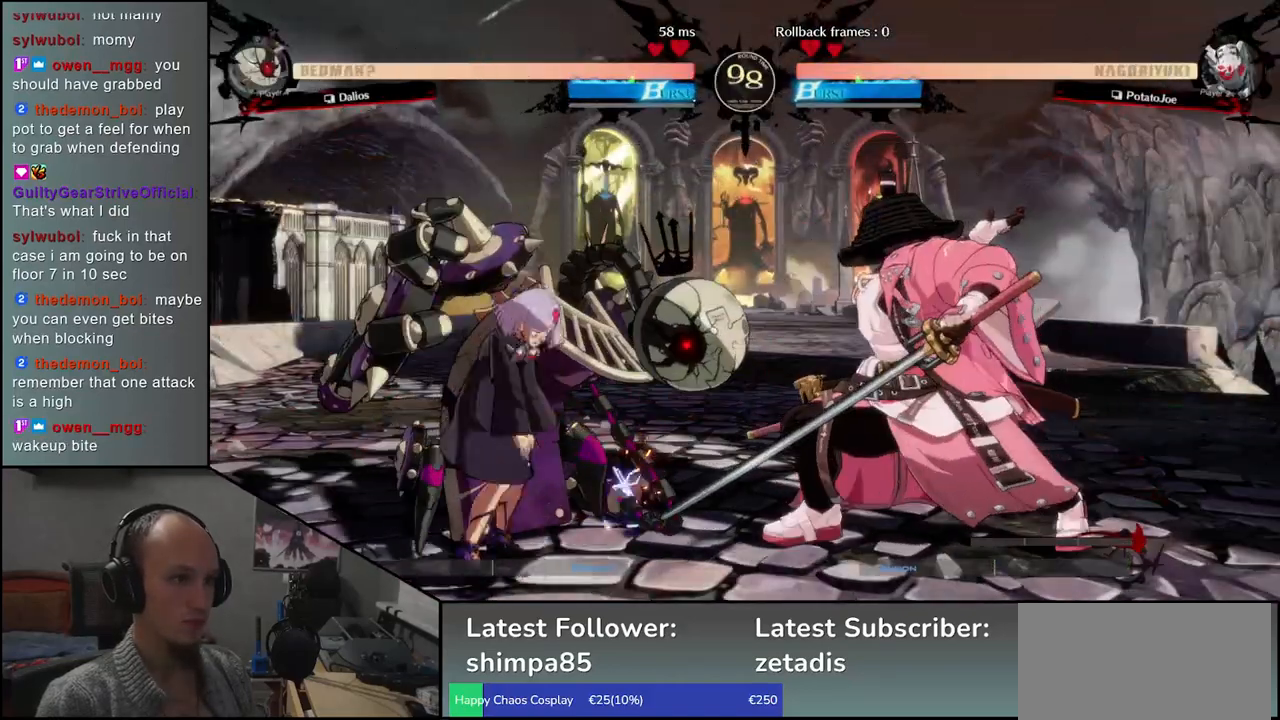
{"buttons": ["L1"], "left_stick": "left", "events": [[83, "TRIANGLE", "down"], [133, "TRIANGLE", "up"], [333, "left_stick", "down-right"], [417, "L1", "down"], [500, "left_stick", "left"]]}
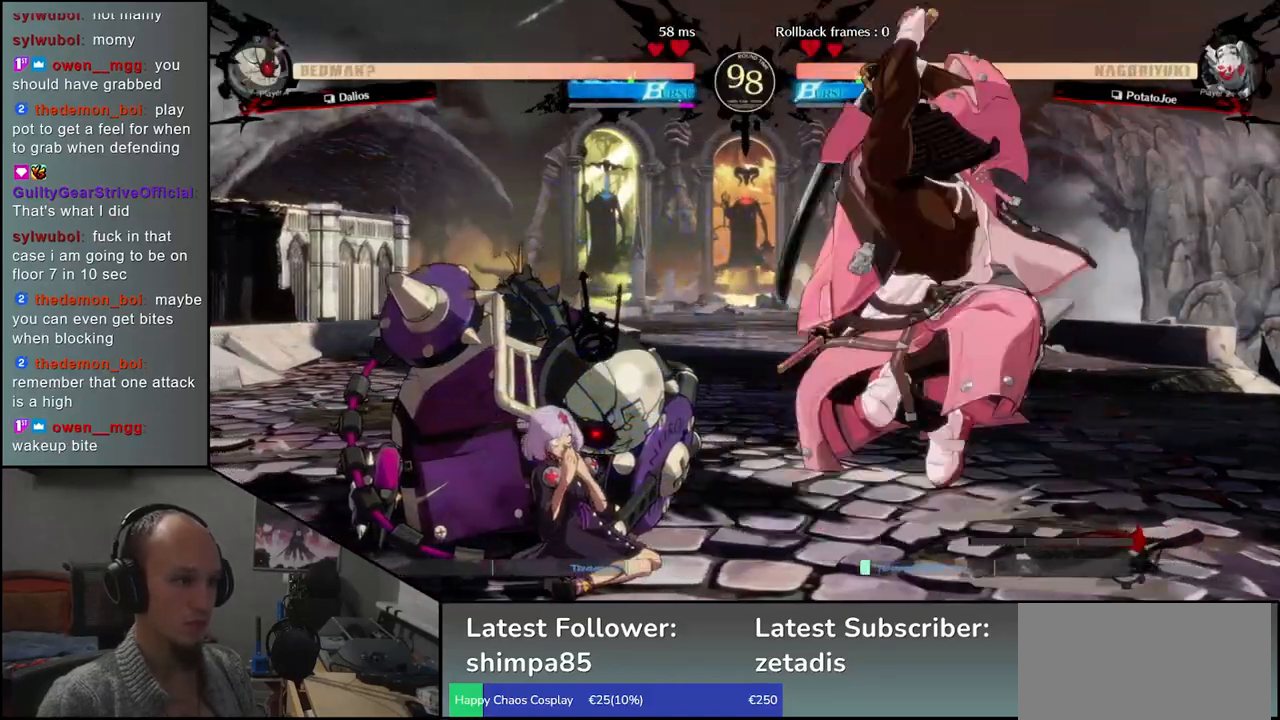
{"buttons": [], "left_stick": "left", "events": [[17, "L1", "up"], [117, "left_stick", "down"], [150, "L1", "down"], [217, "left_stick", "left"], [267, "L1", "up"], [333, "left_stick", "down"], [400, "L1", "down"], [467, "left_stick", "left"], [500, "L1", "up"]]}
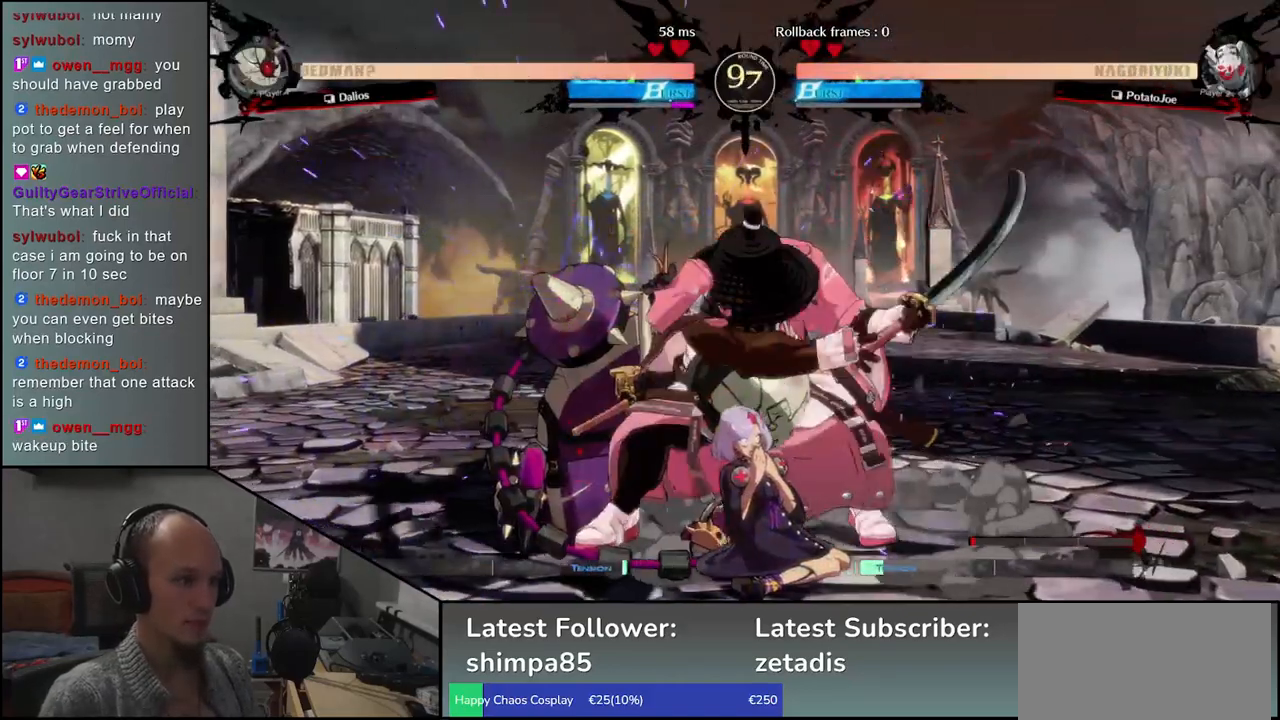
{"buttons": [], "left_stick": "right", "events": [[133, "left_stick", "down"], [150, "L1", "down"], [250, "L1", "up"], [267, "left_stick", "left"], [483, "left_stick", "right"]]}
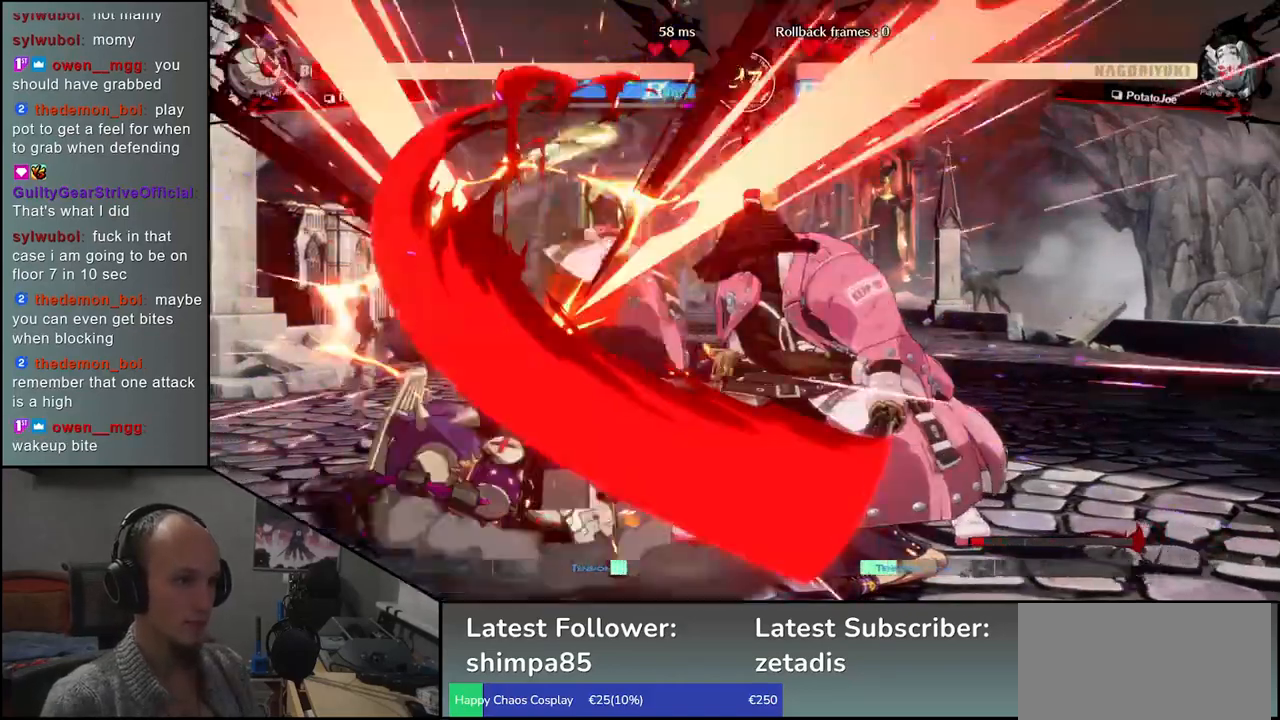
{"buttons": [], "left_stick": "center", "events": [[167, "left_stick", "down"], [233, "left_stick", "left"], [250, "CROSS", "down"], [317, "CROSS", "up"], [317, "left_stick", "center"]]}
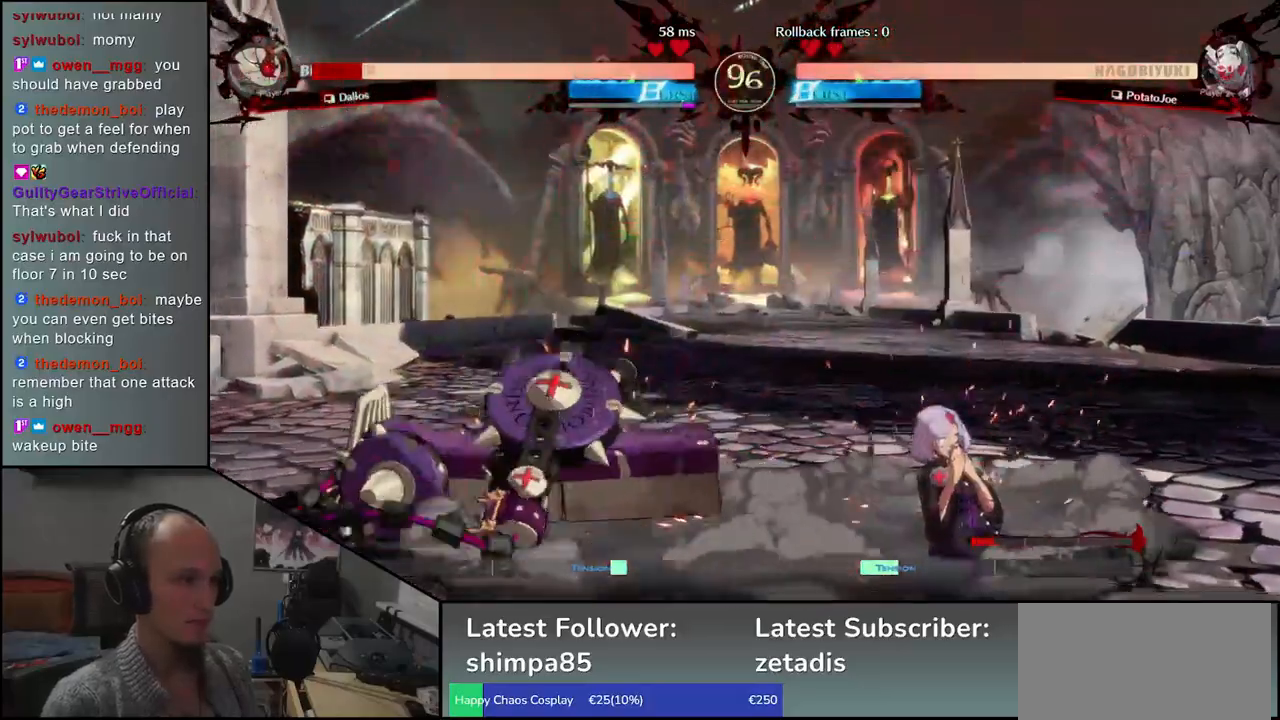
{"buttons": [], "left_stick": "center", "events": [[283, "left_stick", "left"], [467, "left_stick", "center"]]}
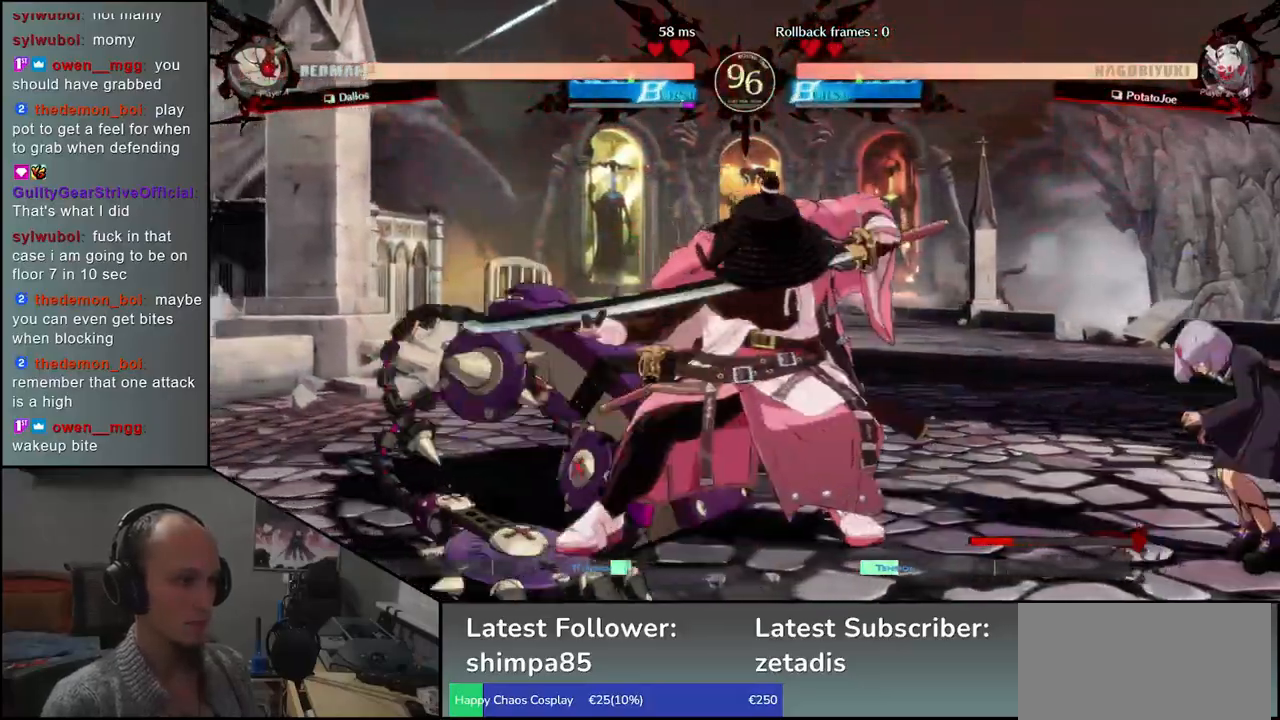
{"buttons": [], "left_stick": "left", "events": [[100, "left_stick", "down"], [217, "CROSS", "down"], [300, "CROSS", "up"], [433, "left_stick", "left"]]}
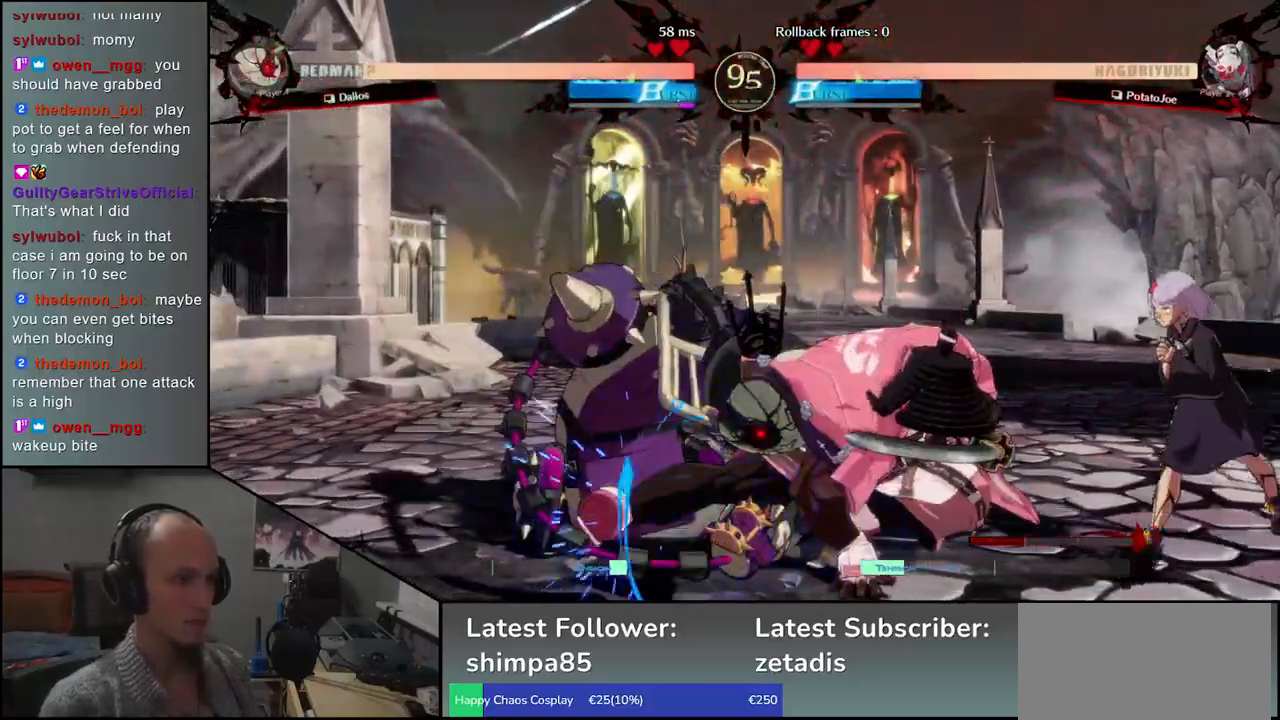
{"buttons": [], "left_stick": "center", "events": [[83, "left_stick", "down"], [167, "left_stick", "left"], [233, "TRIANGLE", "down"], [250, "left_stick", "down"], [333, "left_stick", "left"], [367, "TRIANGLE", "up"], [417, "left_stick", "center"]]}
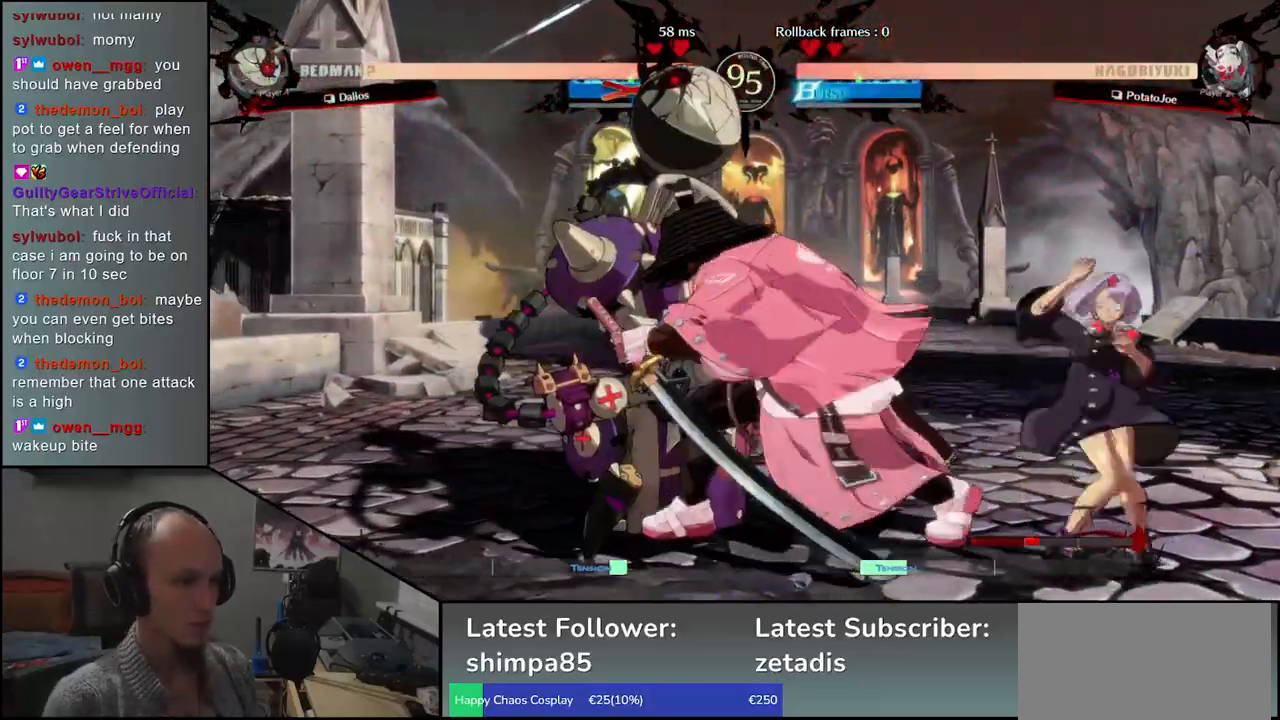
{"buttons": [], "left_stick": "left", "events": [[133, "left_stick", "left"]]}
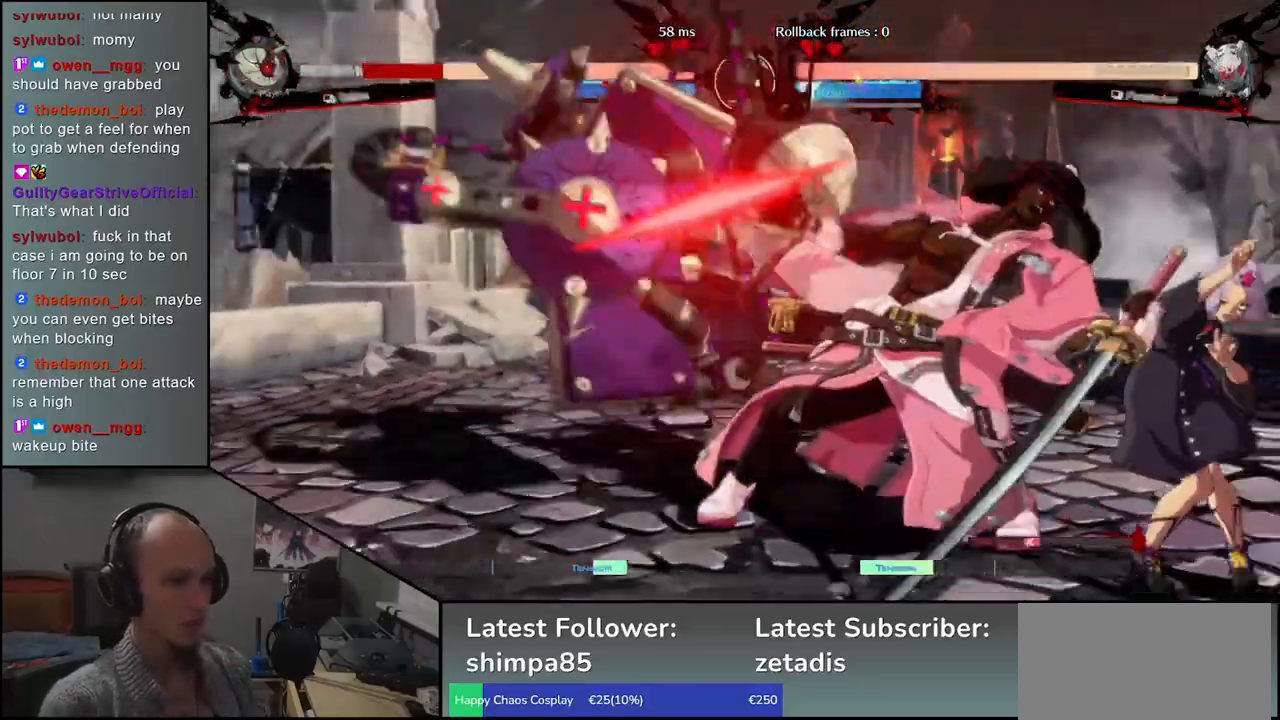
{"buttons": [], "left_stick": "left", "events": []}
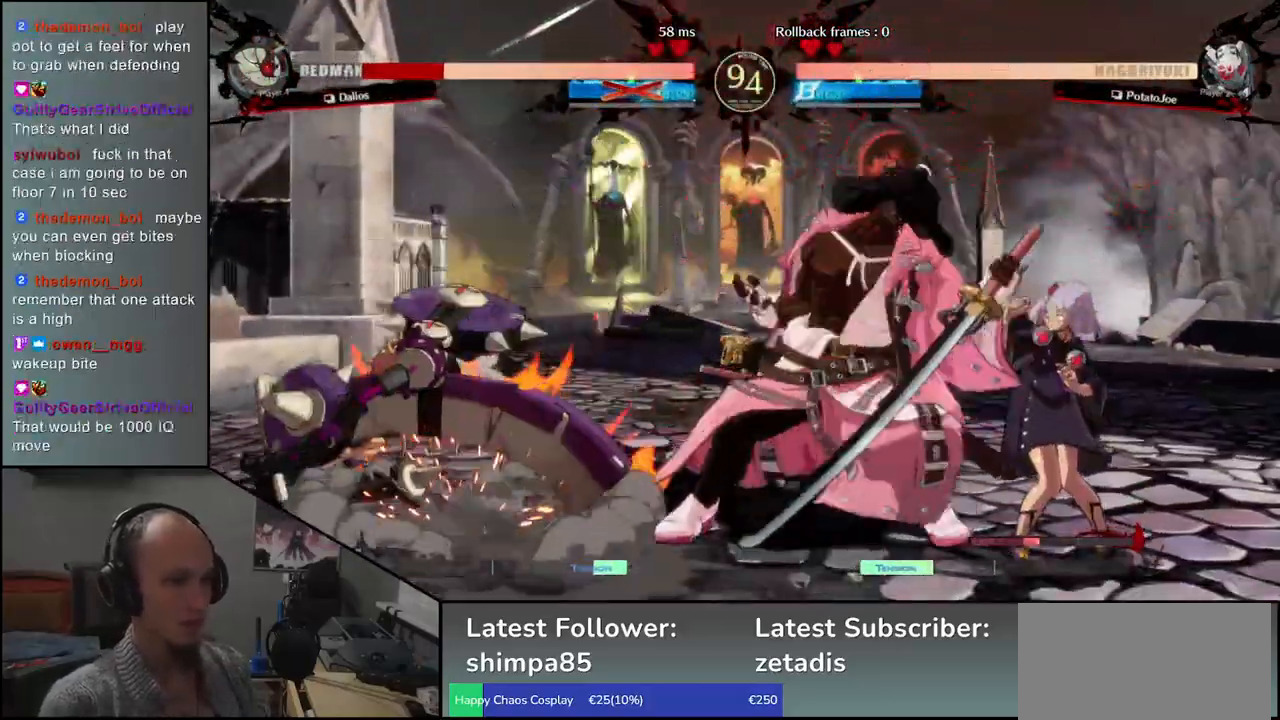
{"buttons": [], "left_stick": "left", "events": []}
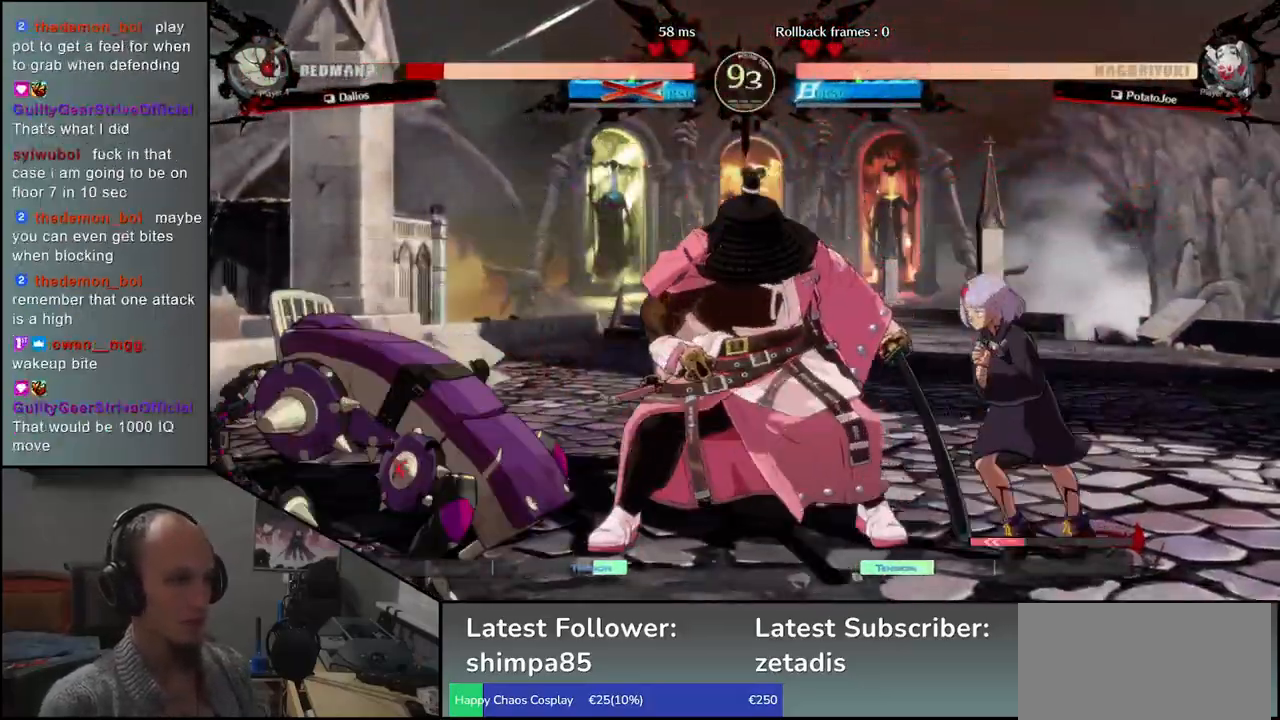
{"buttons": [], "left_stick": "left", "events": [[83, "L1", "down"], [233, "L1", "up"]]}
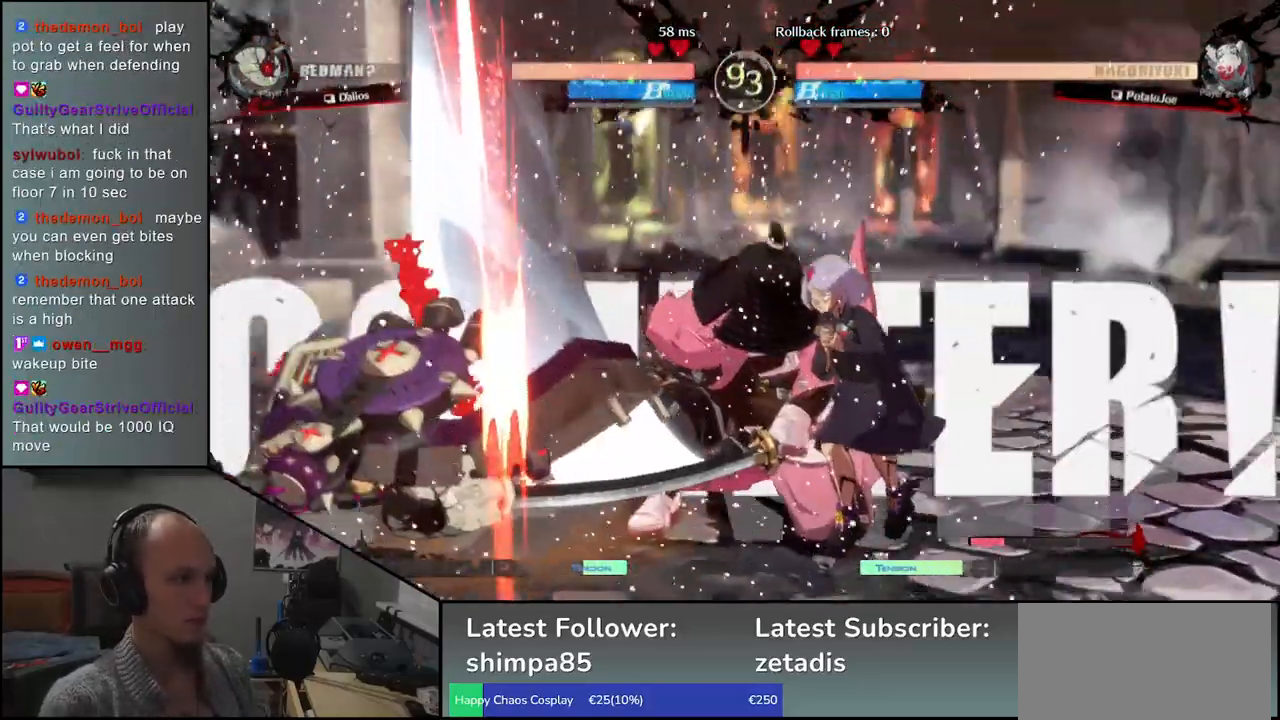
{"buttons": [], "left_stick": "left", "events": []}
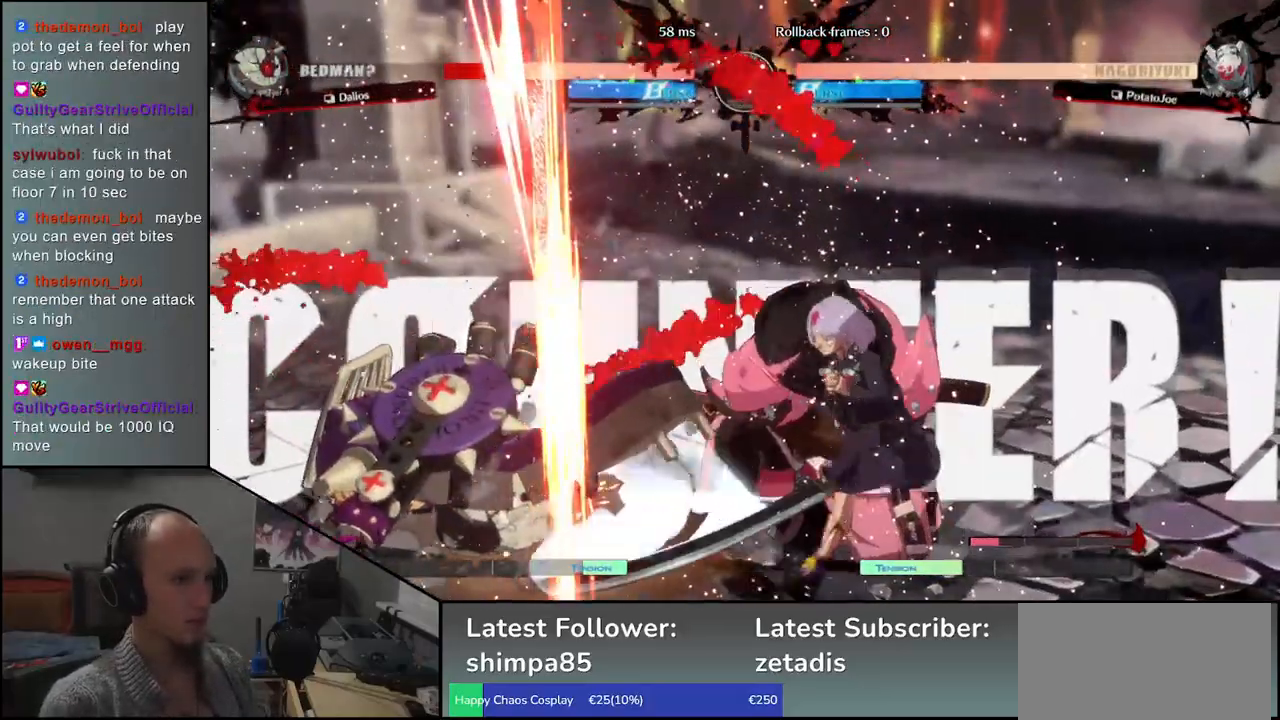
{"buttons": [], "left_stick": "right", "events": [[450, "left_stick", "right"]]}
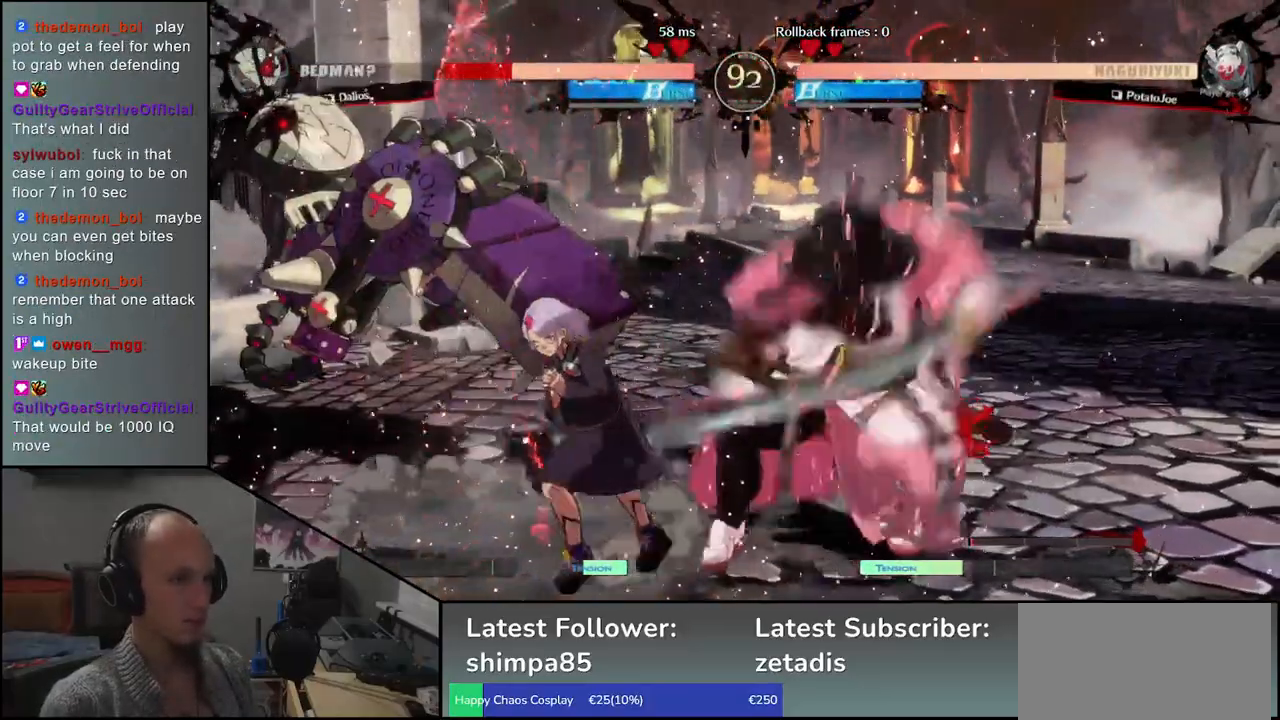
{"buttons": [], "left_stick": "right", "events": []}
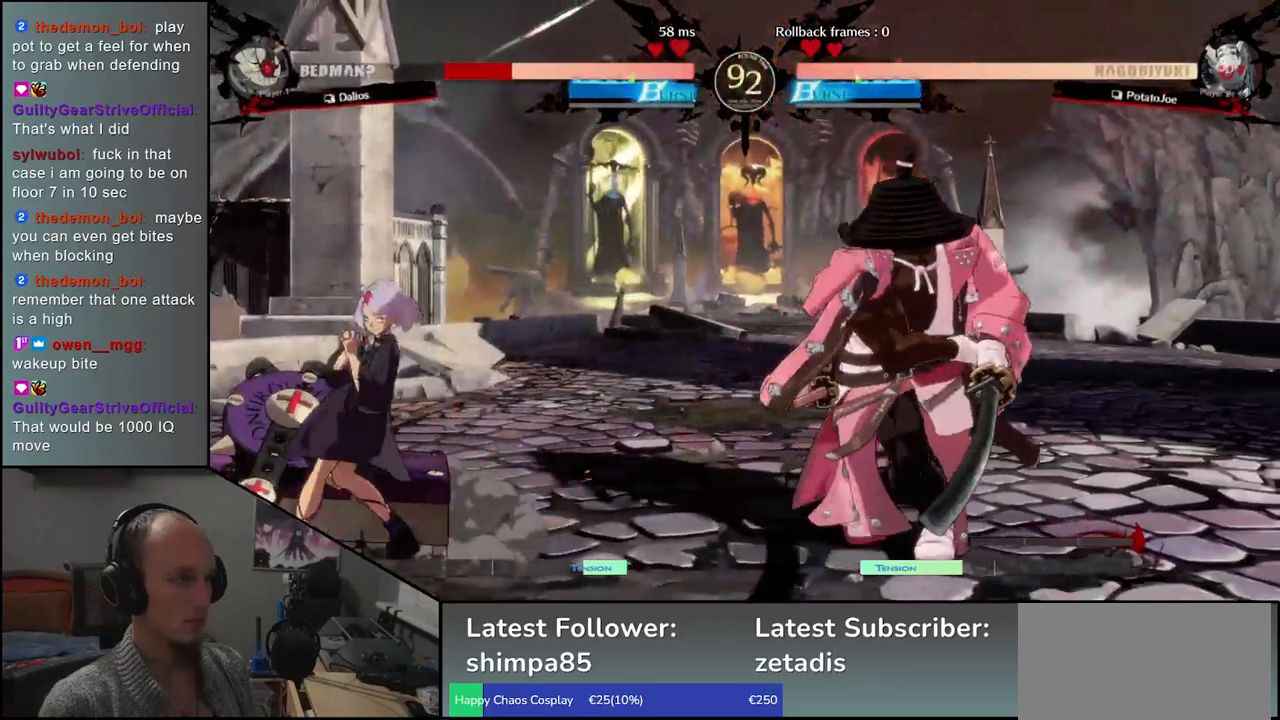
{"buttons": ["SQUARE"], "left_stick": "left", "events": [[200, "left_stick", "left"], [267, "SQUARE", "down"]]}
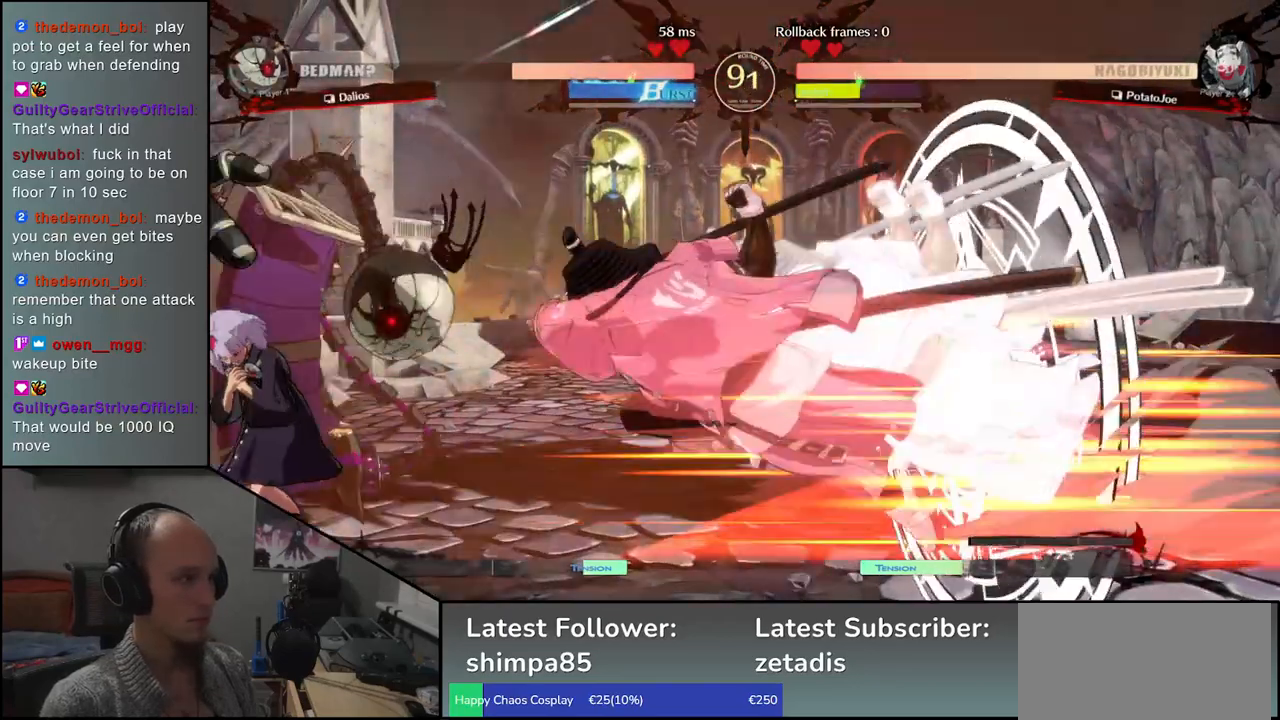
{"buttons": [], "left_stick": "center", "events": [[283, "SQUARE", "up"], [367, "left_stick", "center"]]}
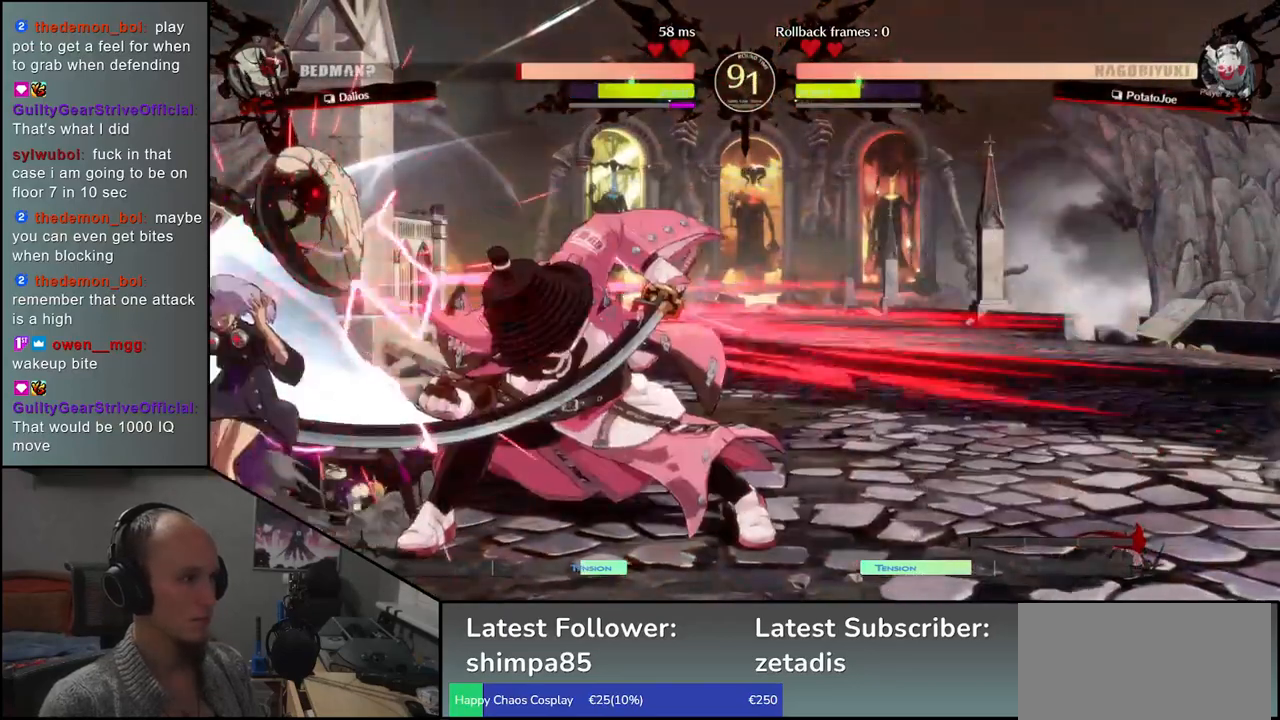
{"buttons": [], "left_stick": "center", "events": [[250, "R1", "down"], [300, "R1", "up"], [417, "R1", "down"], [500, "R1", "up"]]}
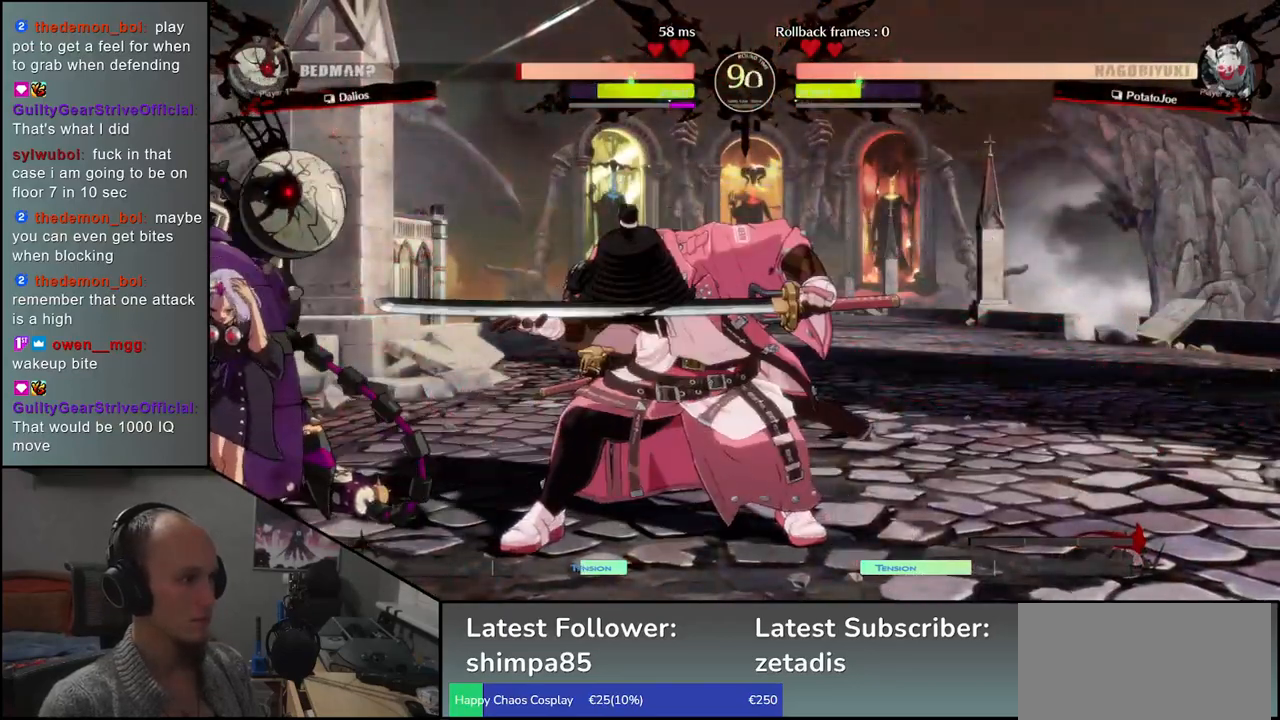
{"buttons": [], "left_stick": "center", "events": [[100, "R1", "down"], [167, "R1", "up"], [250, "R1", "down"], [333, "R1", "up"]]}
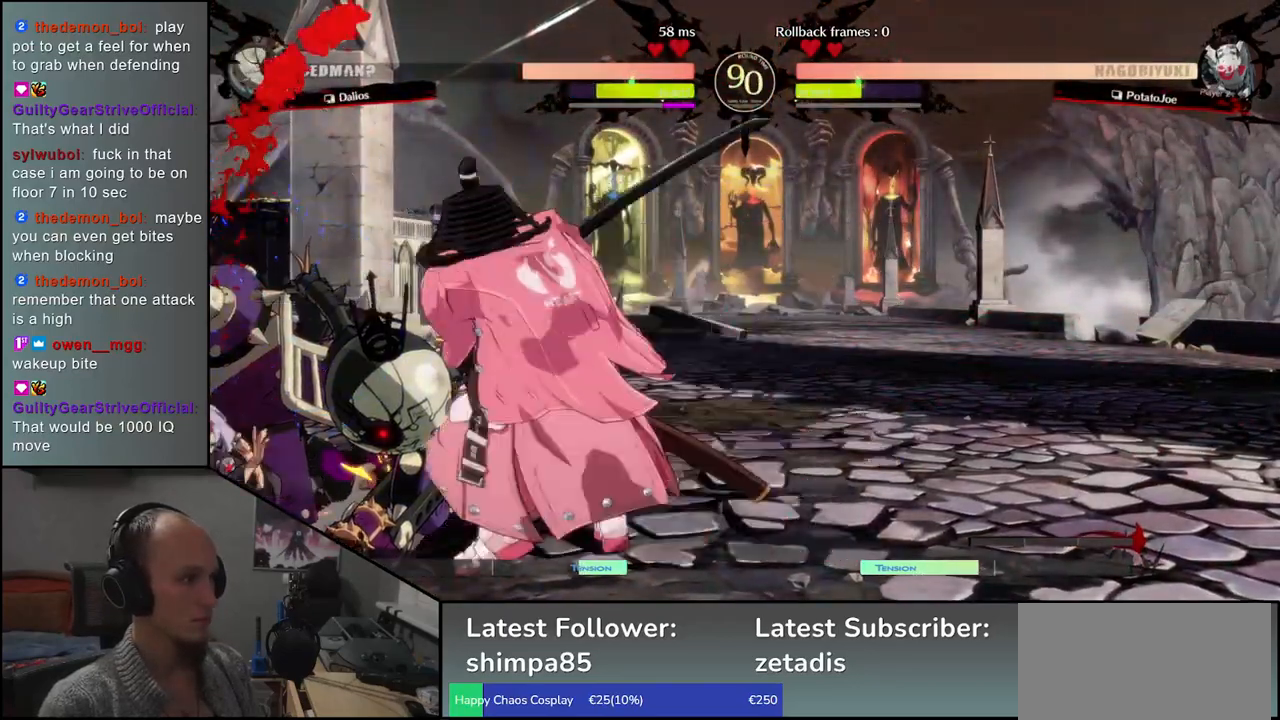
{"buttons": [], "left_stick": "down", "events": [[317, "left_stick", "down"], [417, "CROSS", "down"], [483, "CROSS", "up"]]}
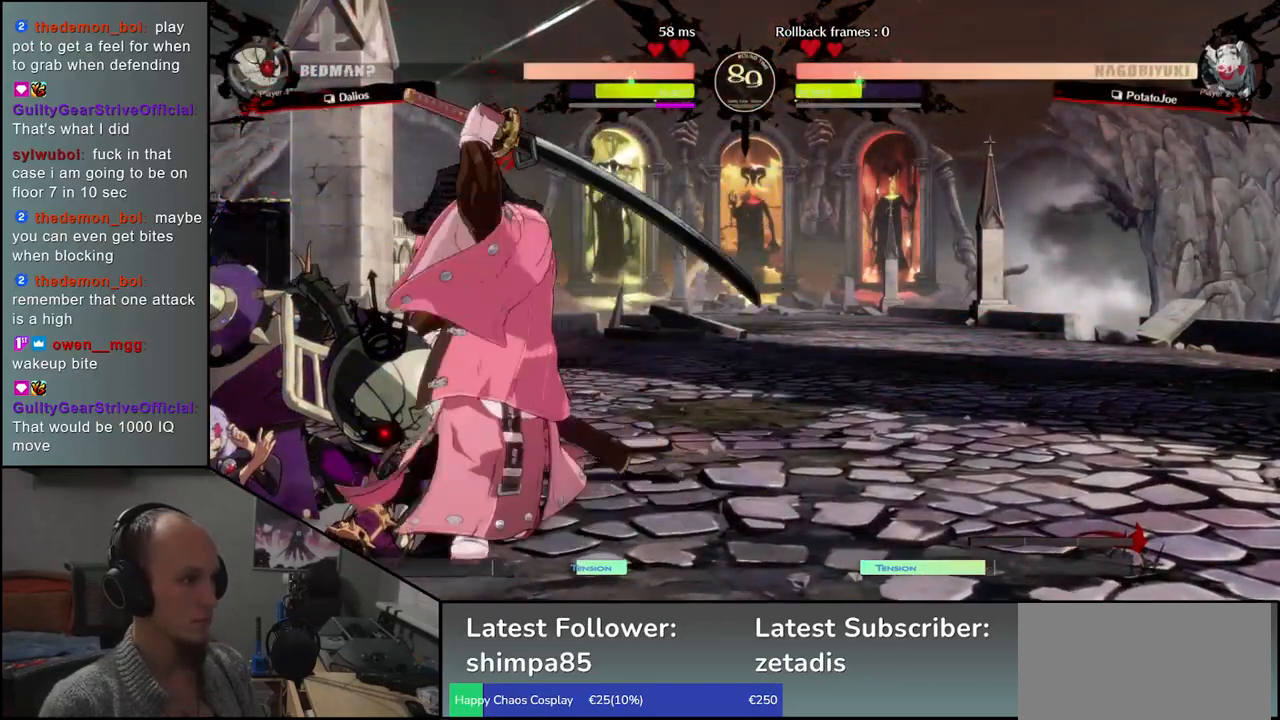
{"buttons": [], "left_stick": "left", "events": [[83, "CROSS", "down"], [133, "CROSS", "up"], [217, "CROSS", "down"], [283, "CROSS", "up"], [450, "left_stick", "left"]]}